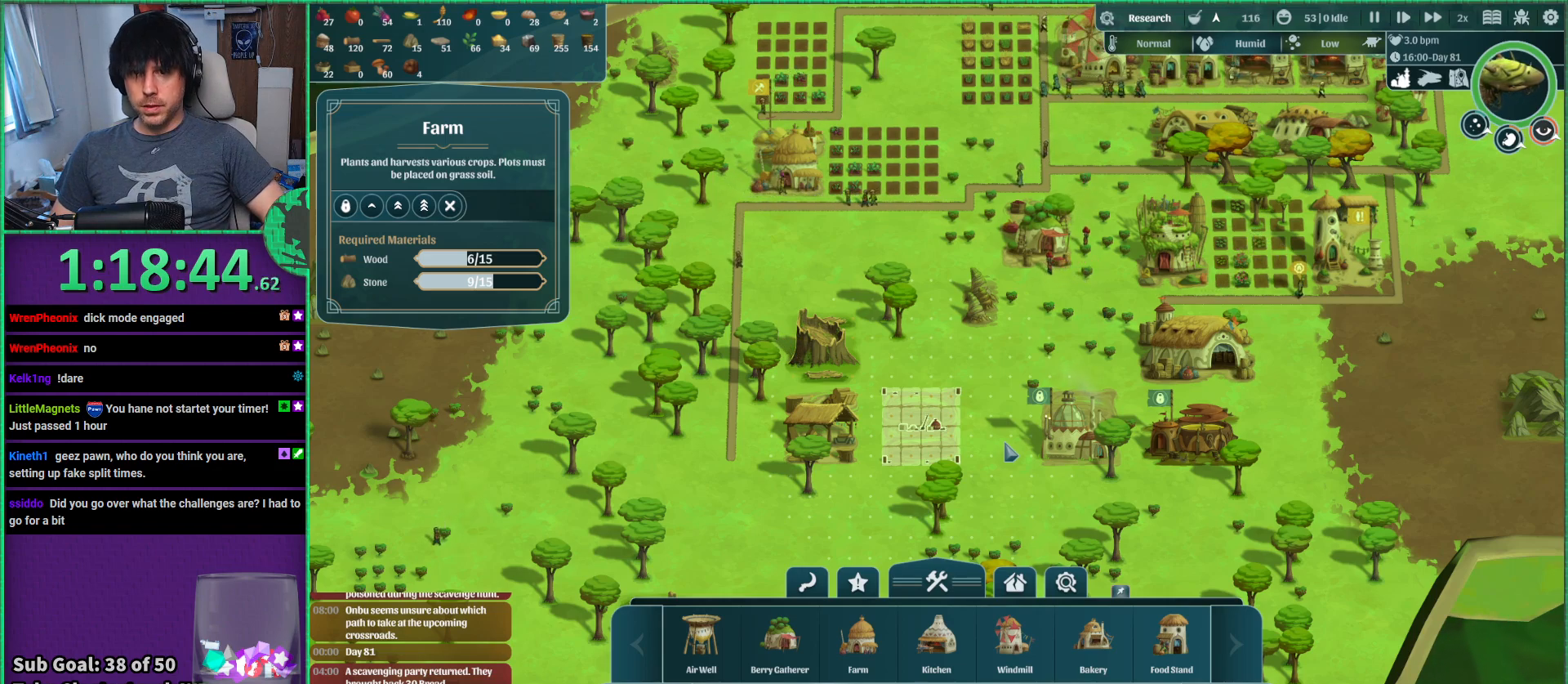
Gameplay with keyboard; each line is a JSON object with the keys held at the frame after it. "events" lists presses ("down") and releases ("up") of "a", "d", "e", "s", "shift", "space" and "w" between this image and that frame as [ms after this image, input, new state], when the widget could be followed in between. No other keys are recorded. Mouse input is not recorded.
{"keys": ["a", "s"], "events": [[384, "s", "down"], [467, "a", "down"]]}
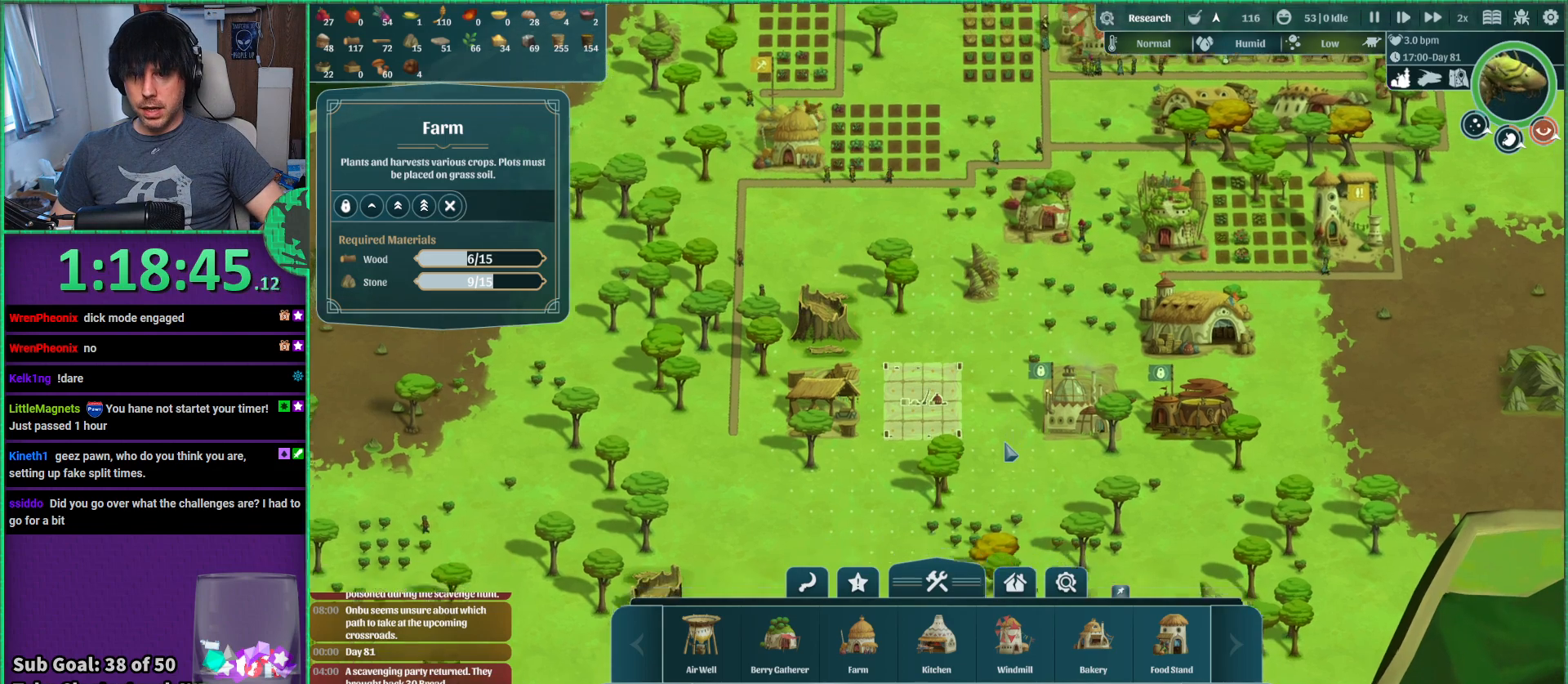
{"keys": [], "events": [[17, "s", "up"], [84, "a", "up"]]}
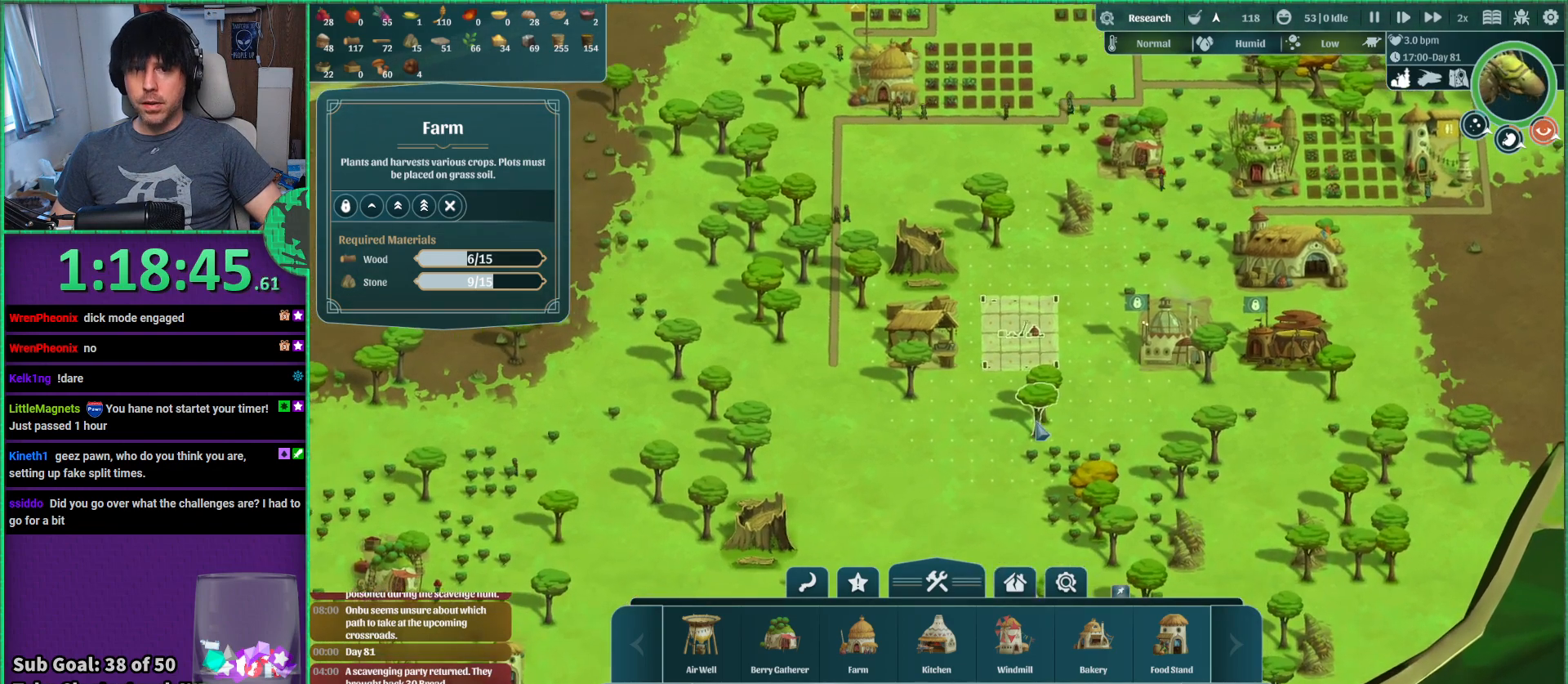
{"keys": [], "events": []}
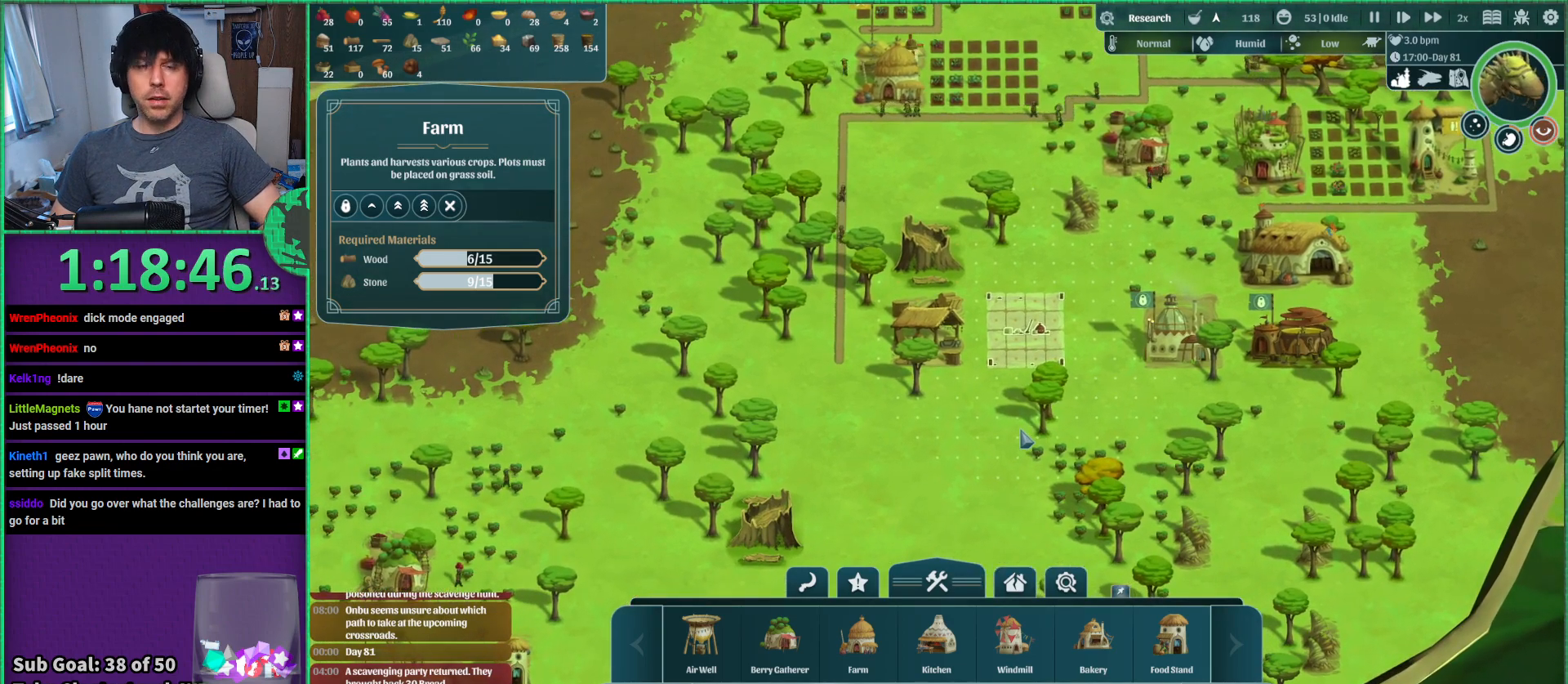
{"keys": [], "events": []}
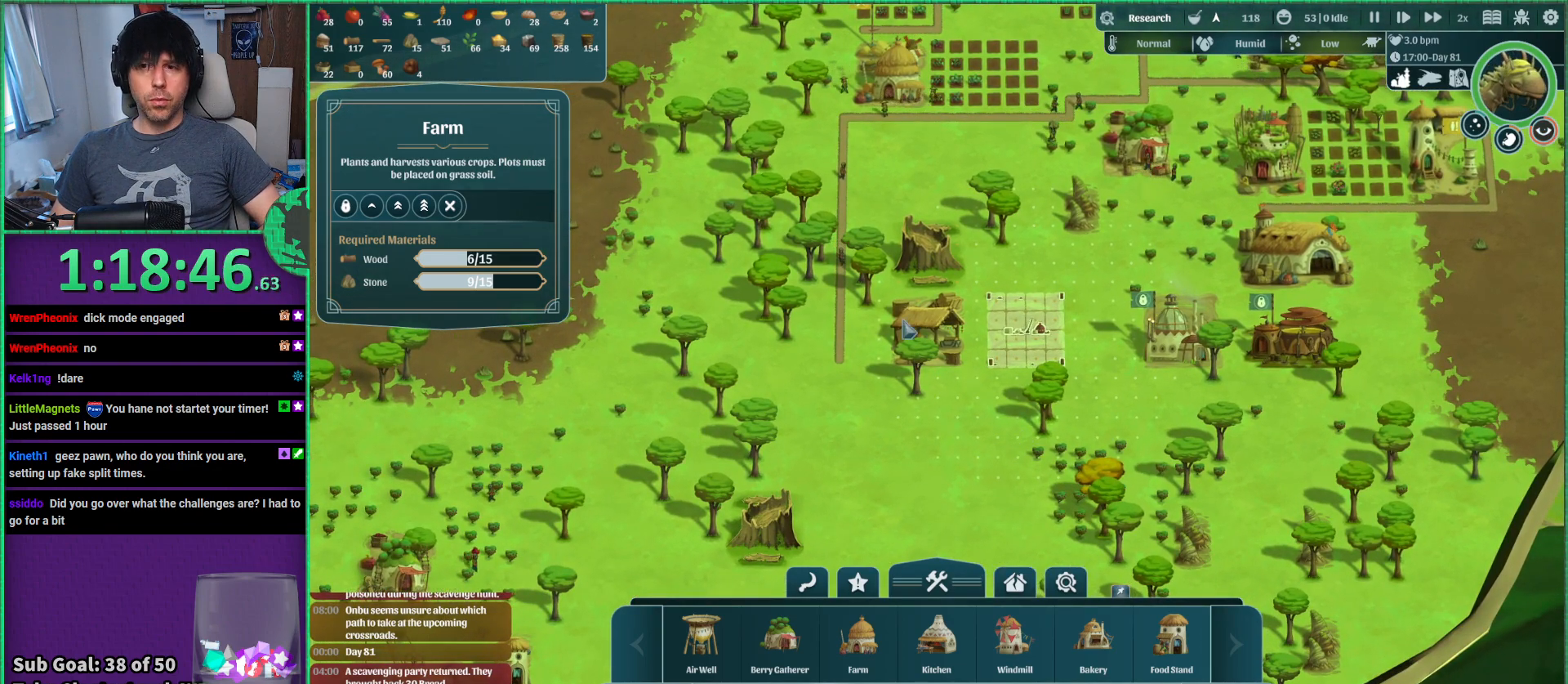
{"keys": [], "events": []}
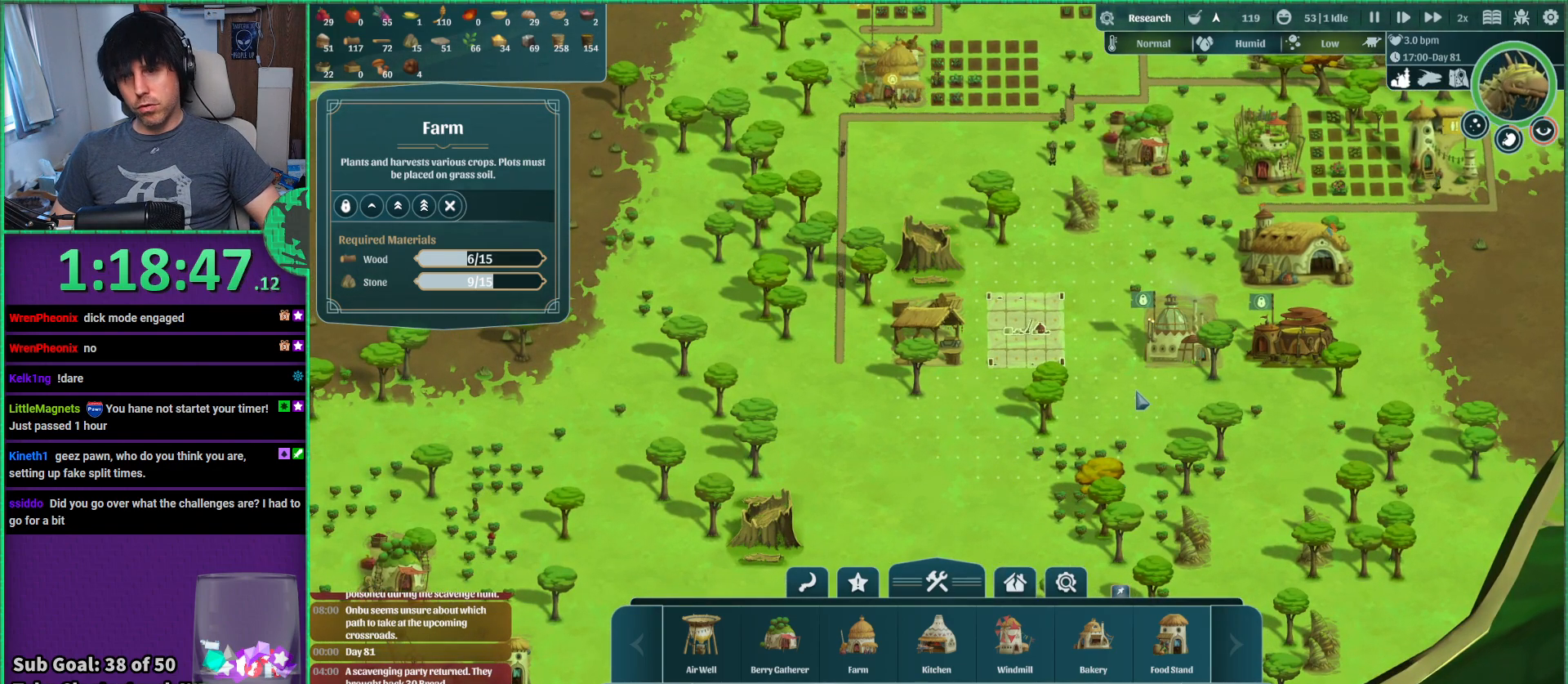
{"keys": [], "events": []}
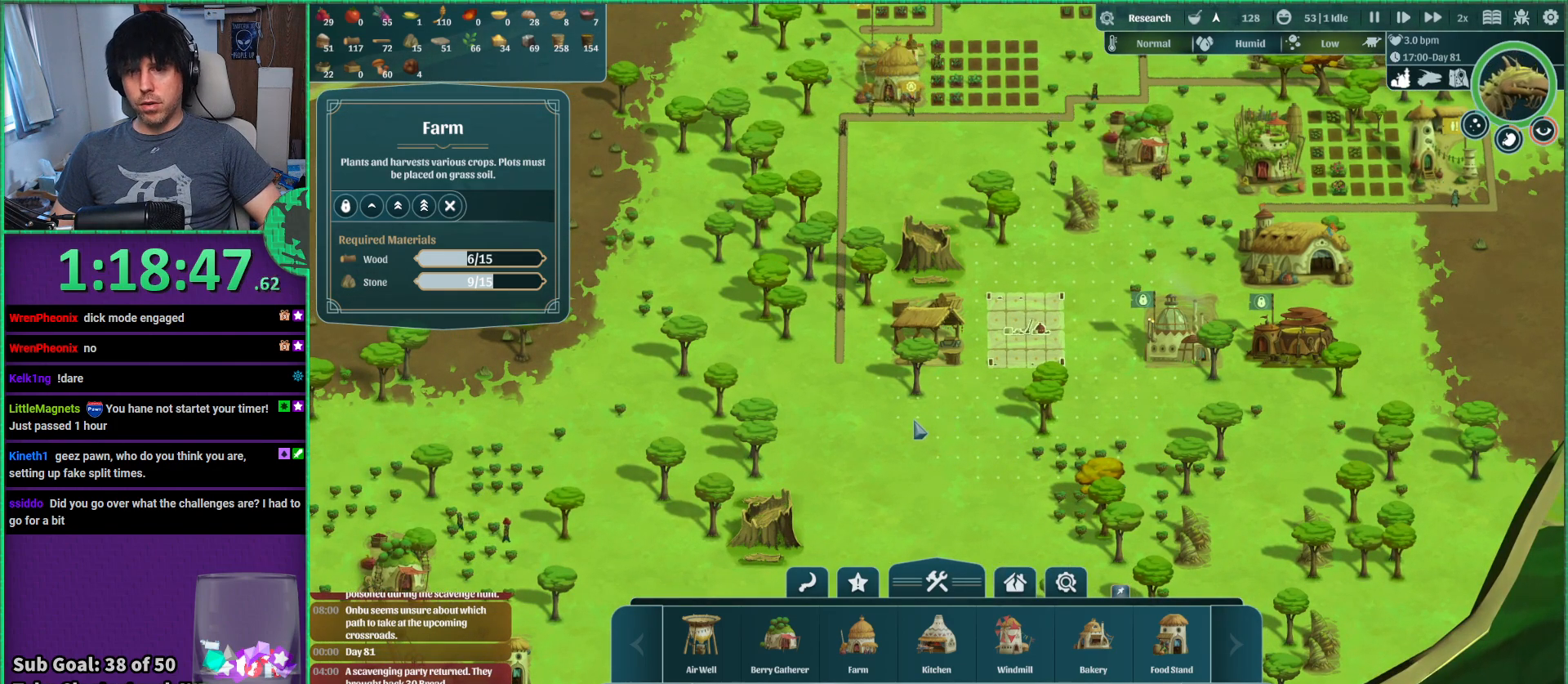
{"keys": [], "events": []}
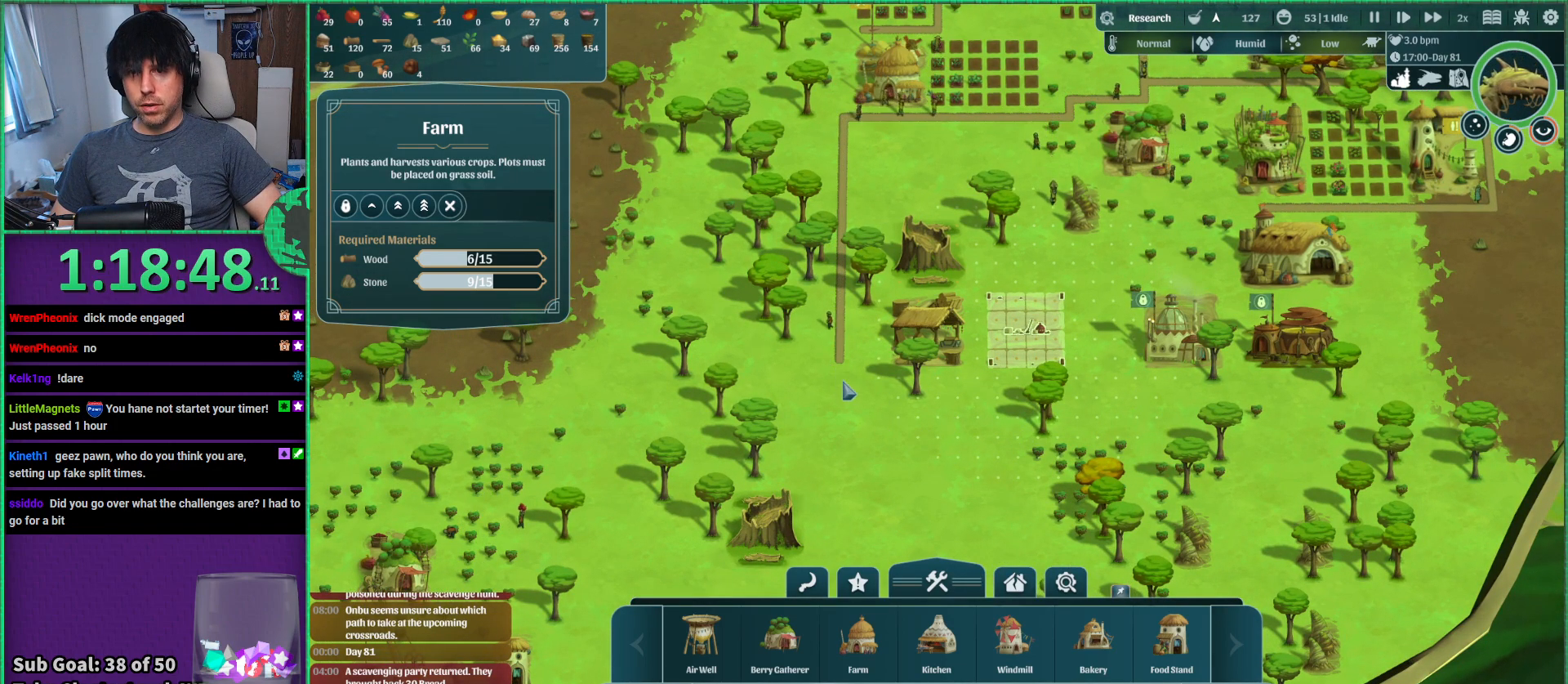
{"keys": [], "events": []}
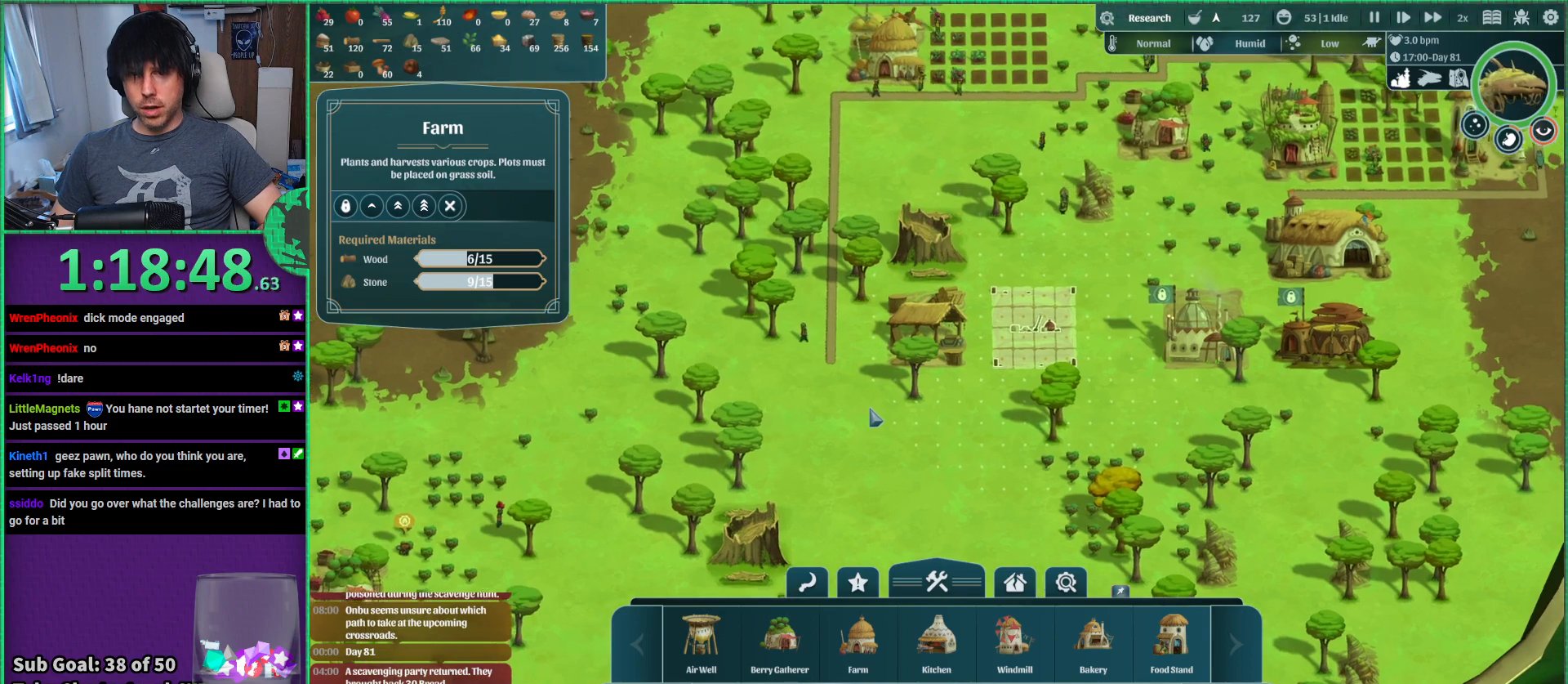
{"keys": [], "events": [[134, "s", "down"], [234, "a", "down"], [317, "s", "up"], [367, "a", "up"]]}
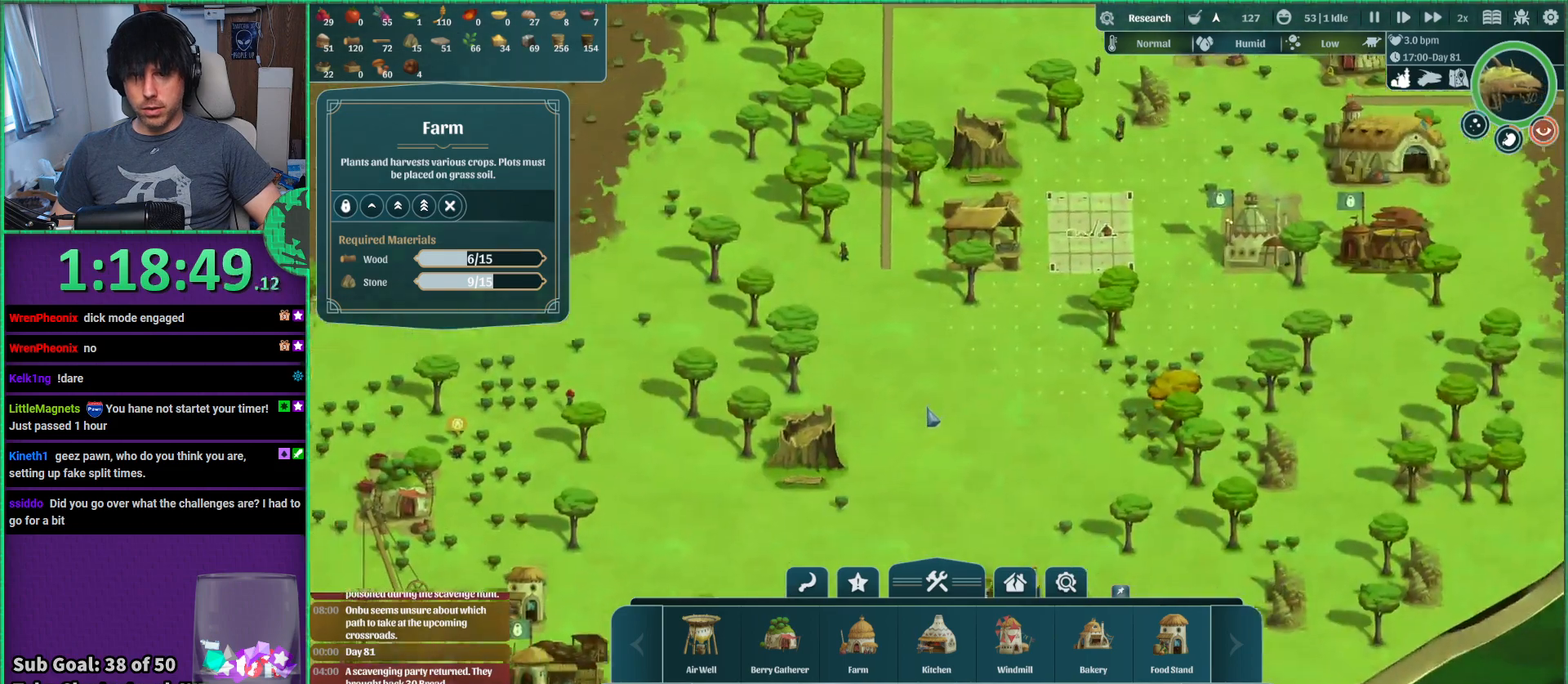
{"keys": ["a"], "events": [[384, "a", "down"]]}
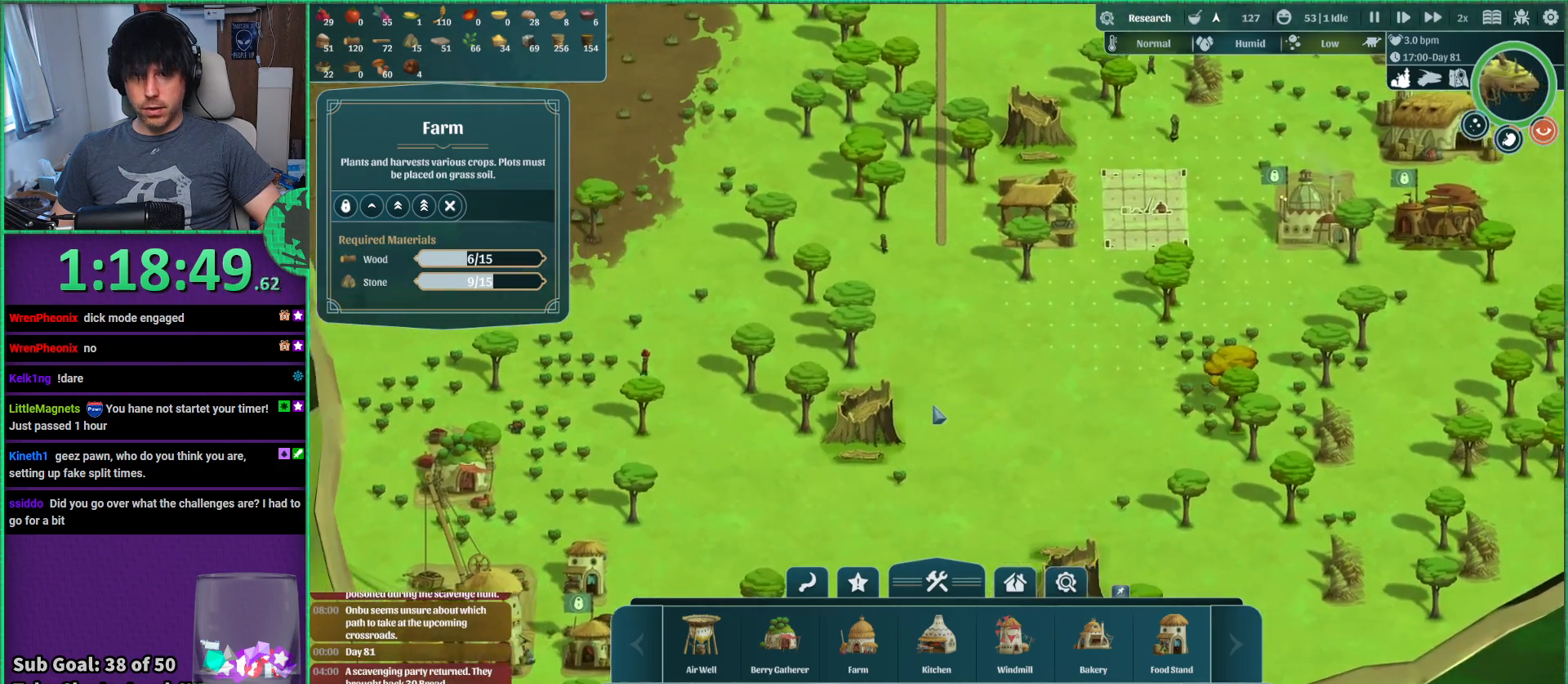
{"keys": [], "events": [[184, "a", "up"], [400, "s", "down"], [484, "s", "up"]]}
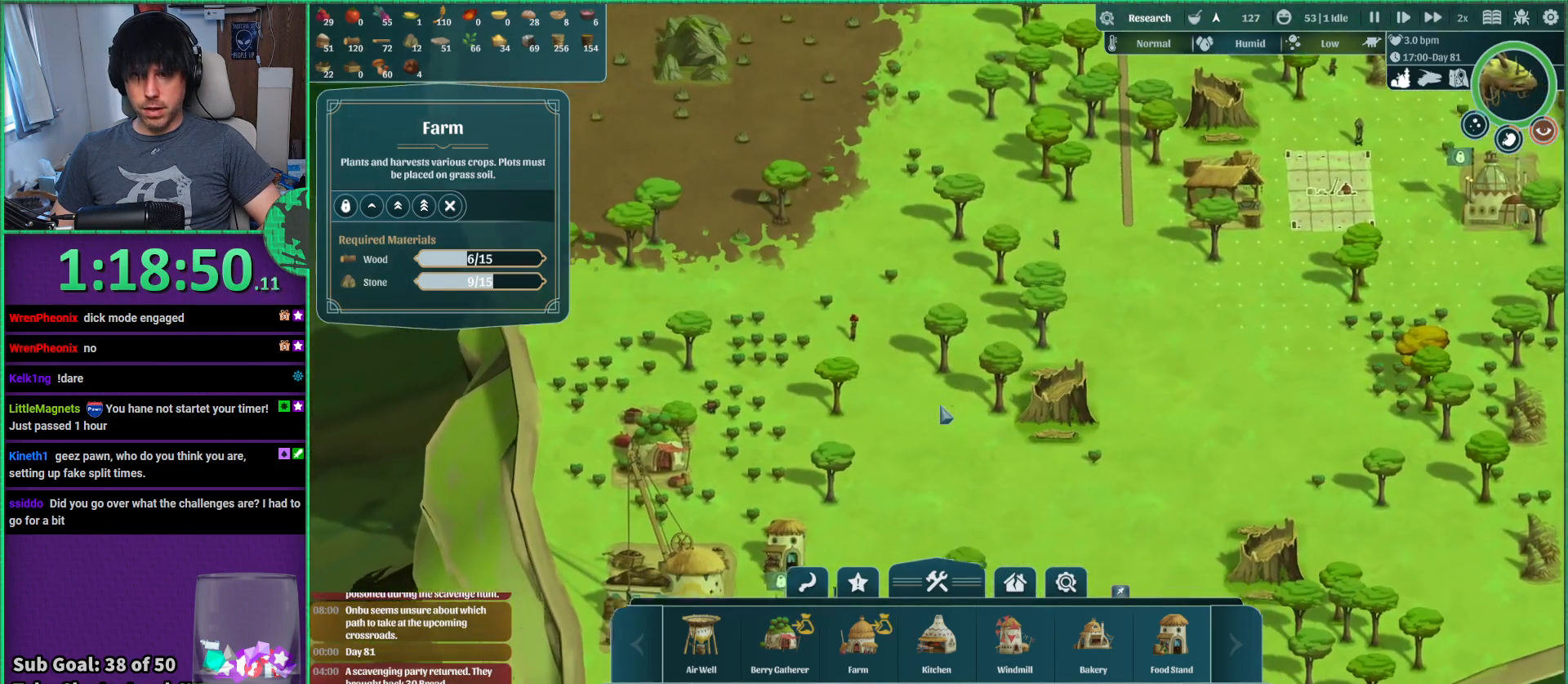
{"keys": [], "events": []}
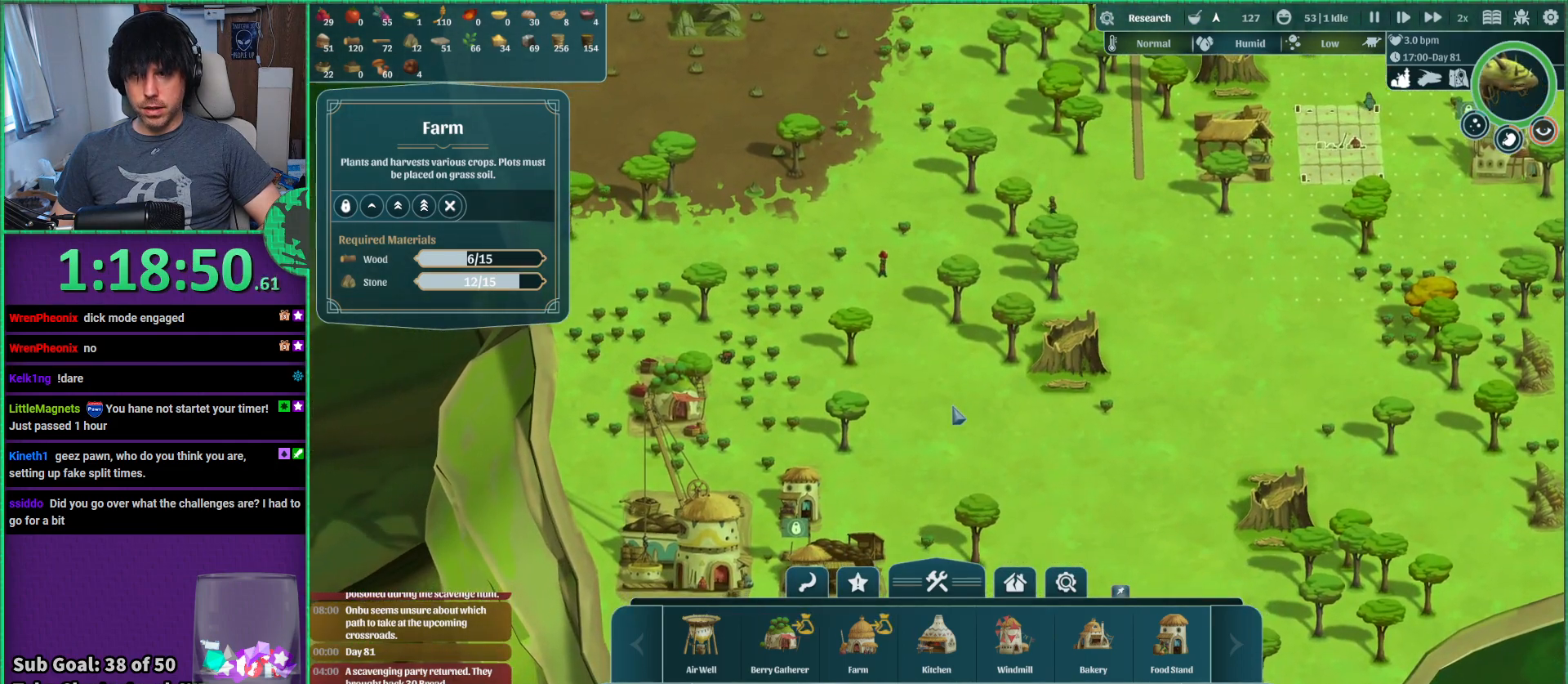
{"keys": [], "events": [[50, "d", "down"], [167, "w", "down"], [450, "d", "up"], [450, "w", "up"]]}
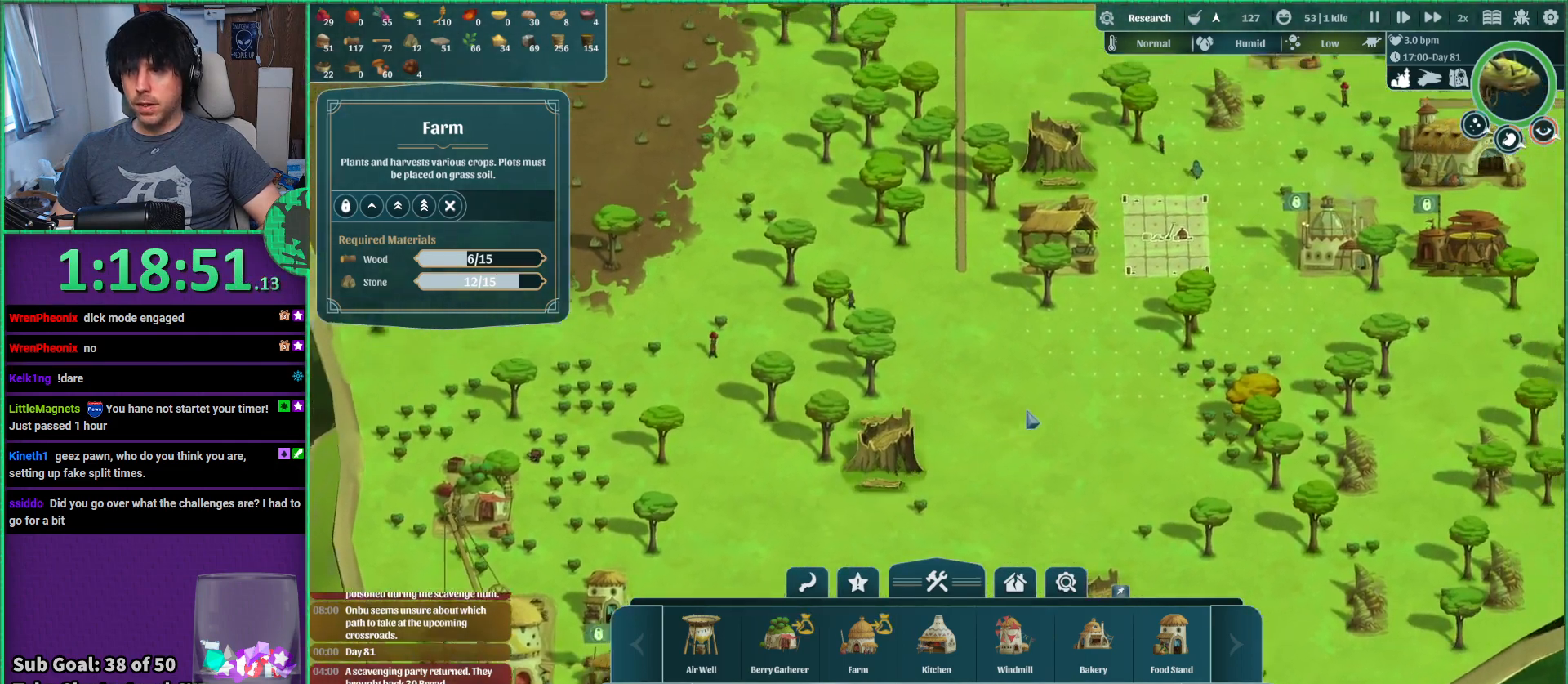
{"keys": [], "events": []}
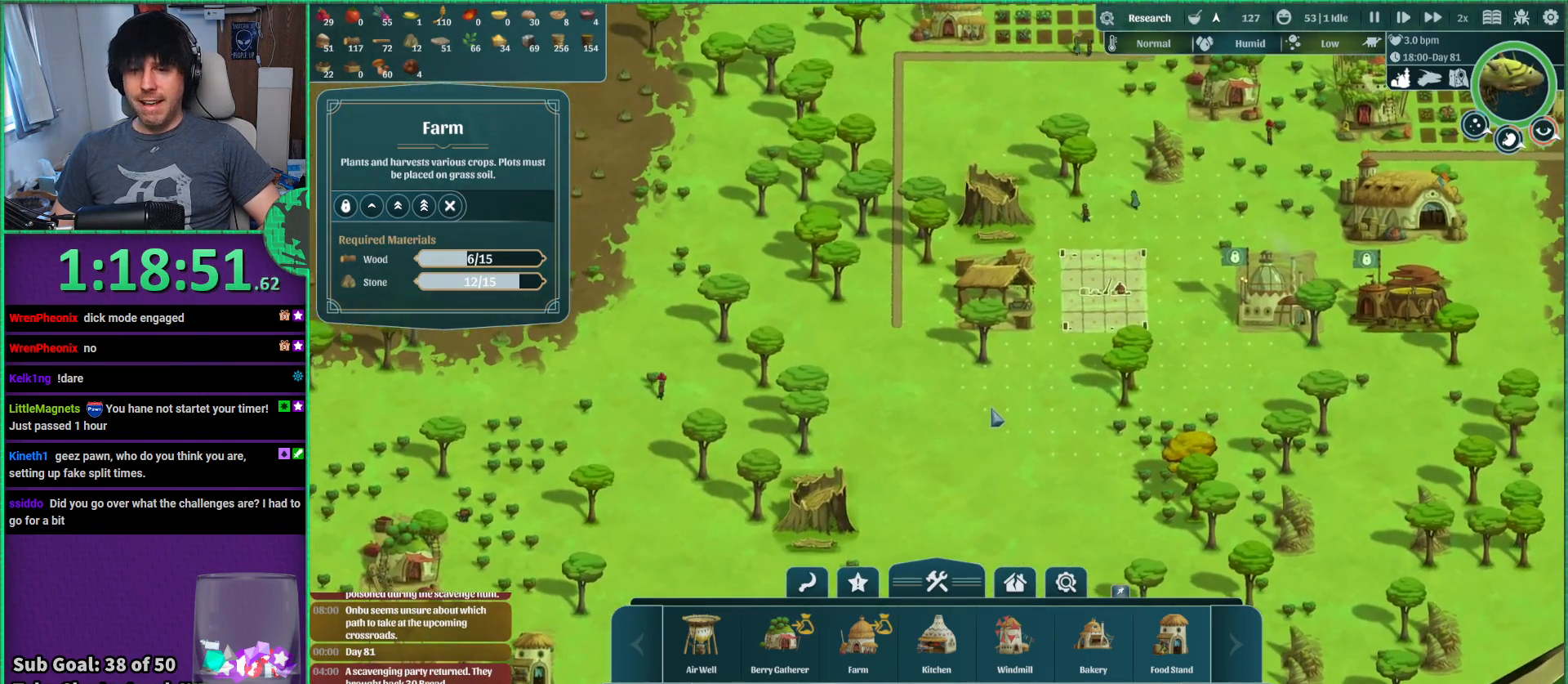
{"keys": [], "events": []}
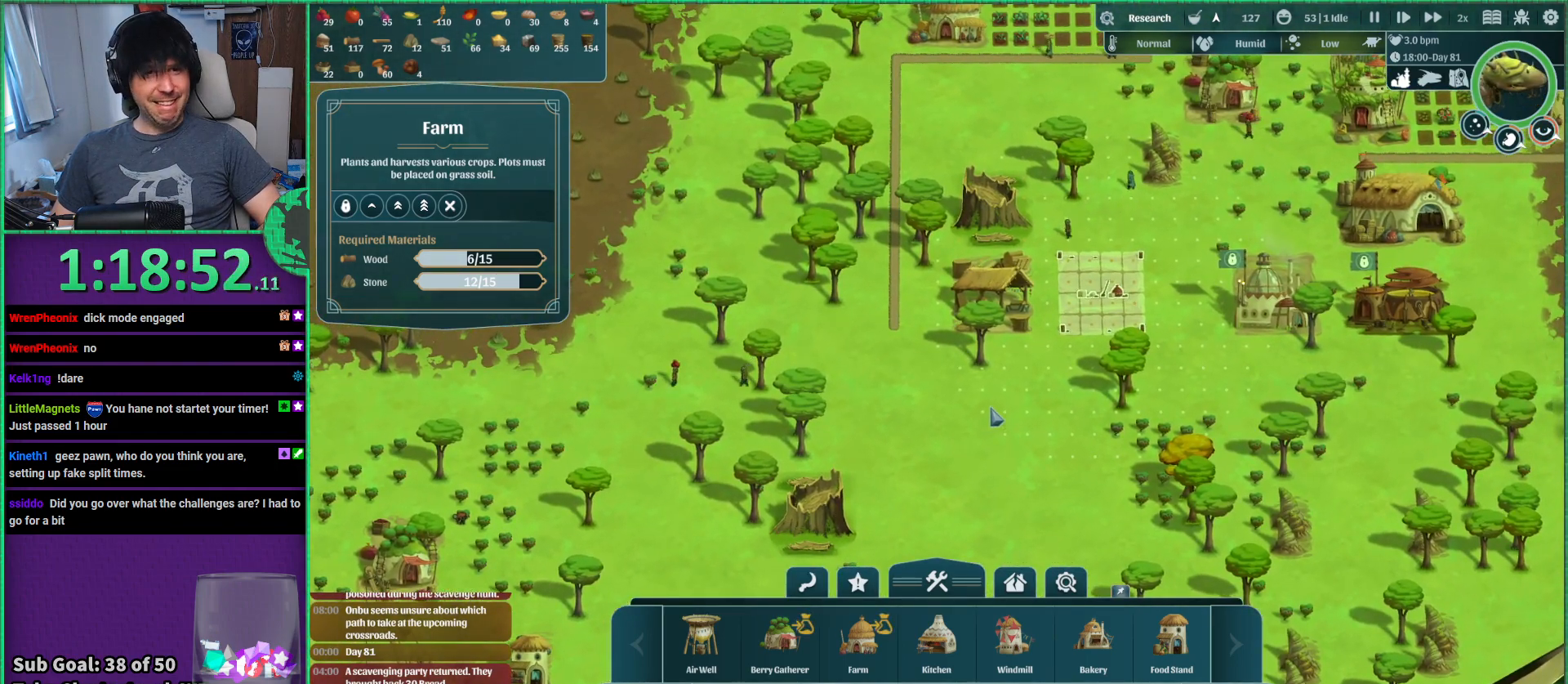
{"keys": [], "events": []}
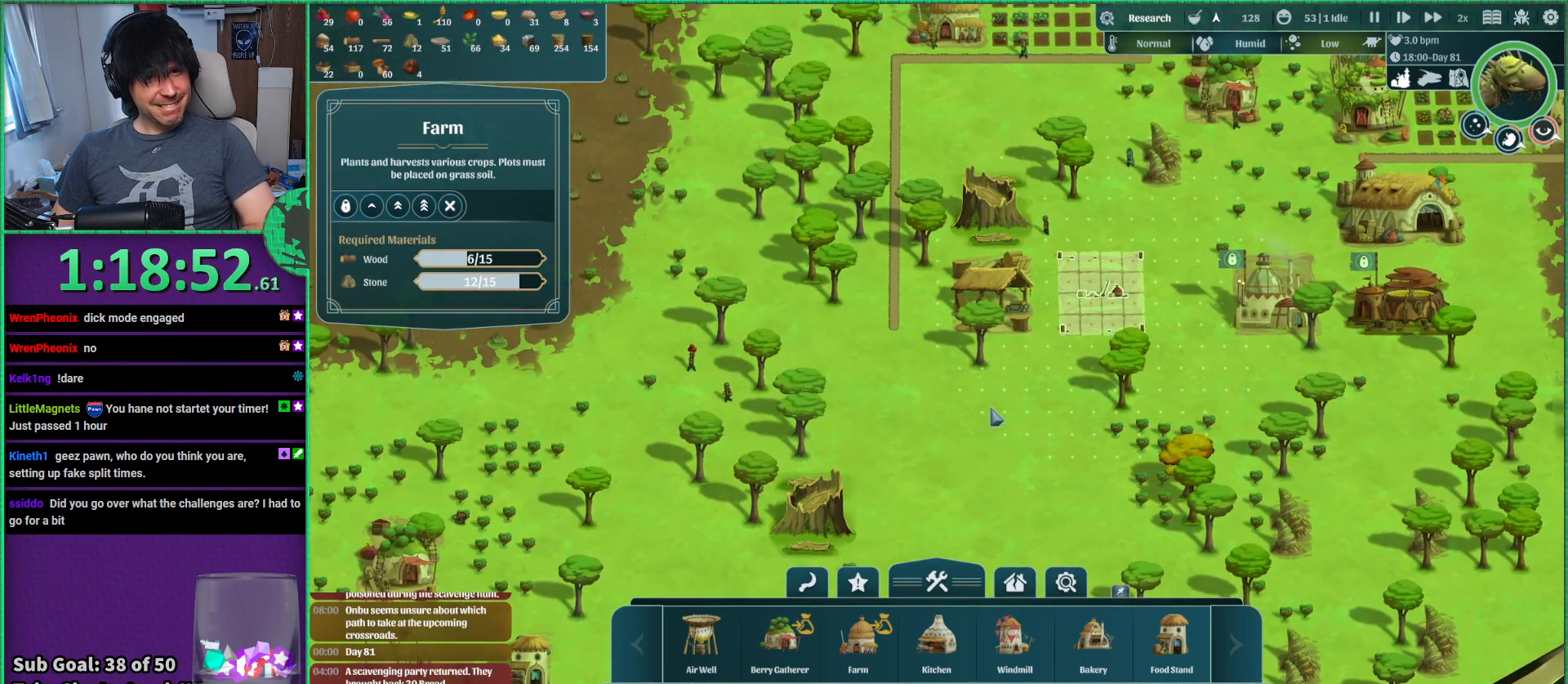
{"keys": [], "events": []}
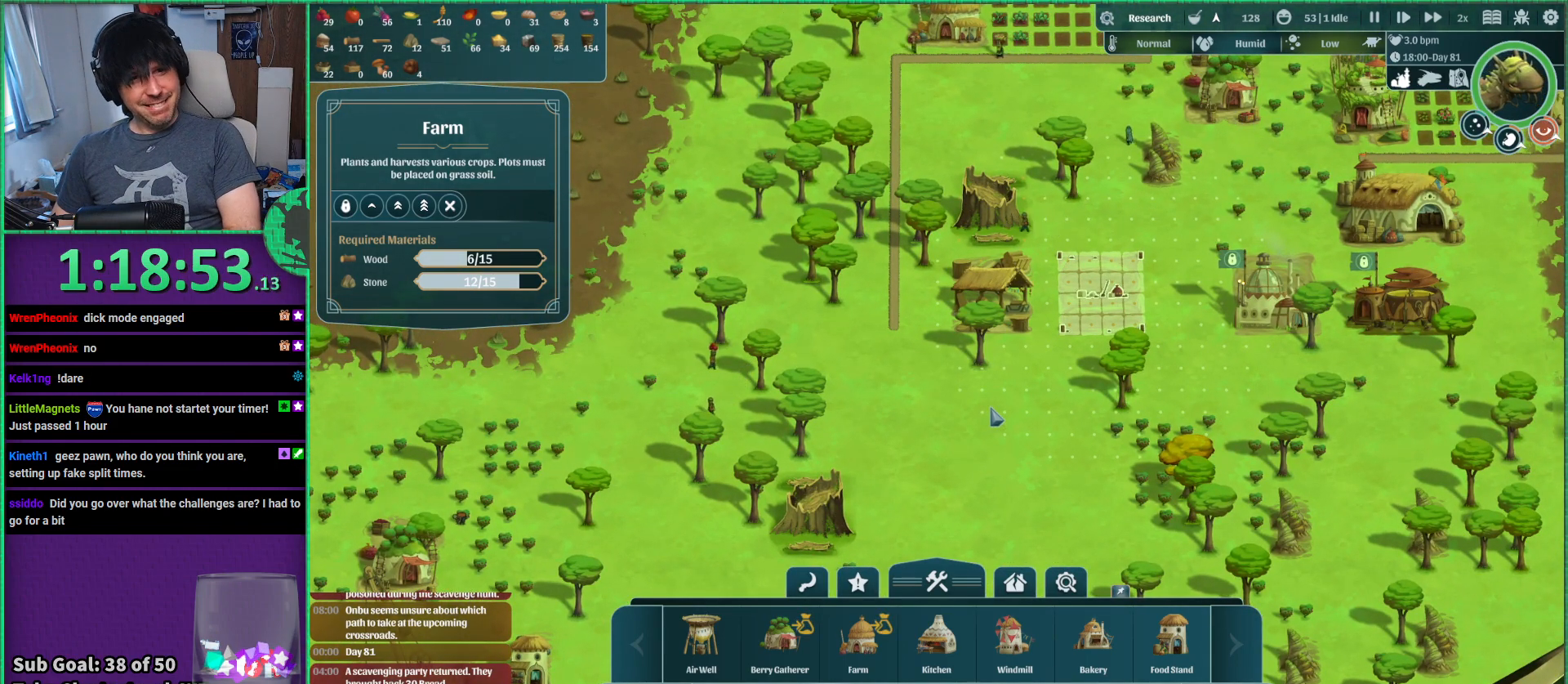
{"keys": [], "events": []}
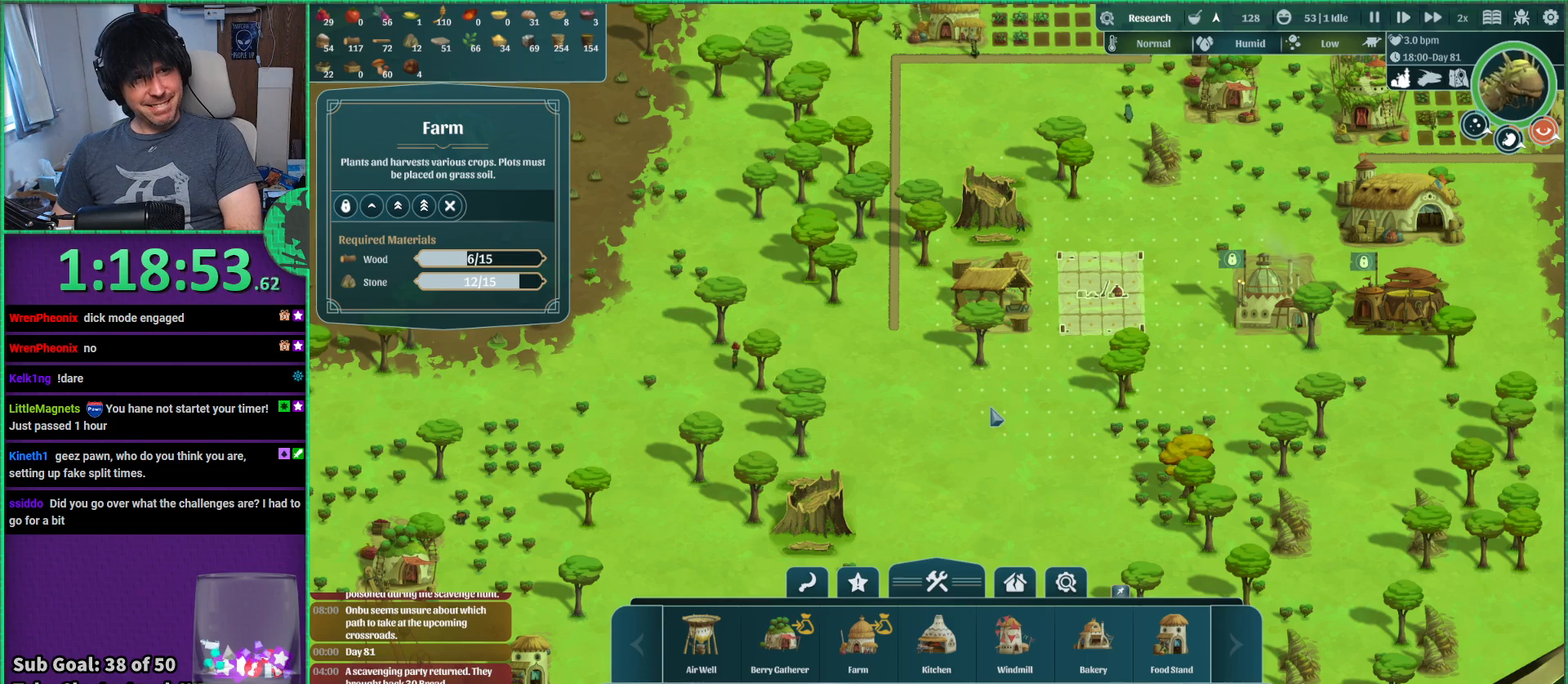
{"keys": [], "events": []}
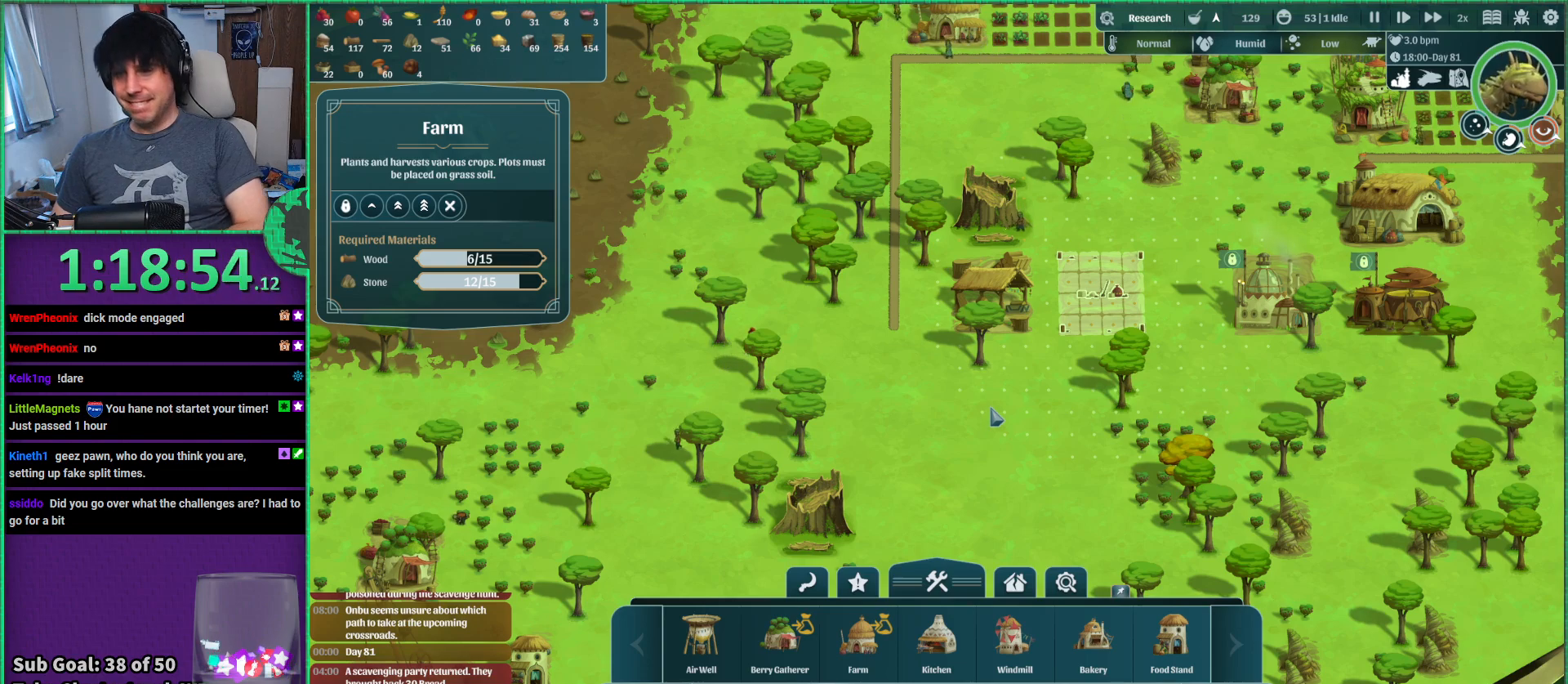
{"keys": [], "events": []}
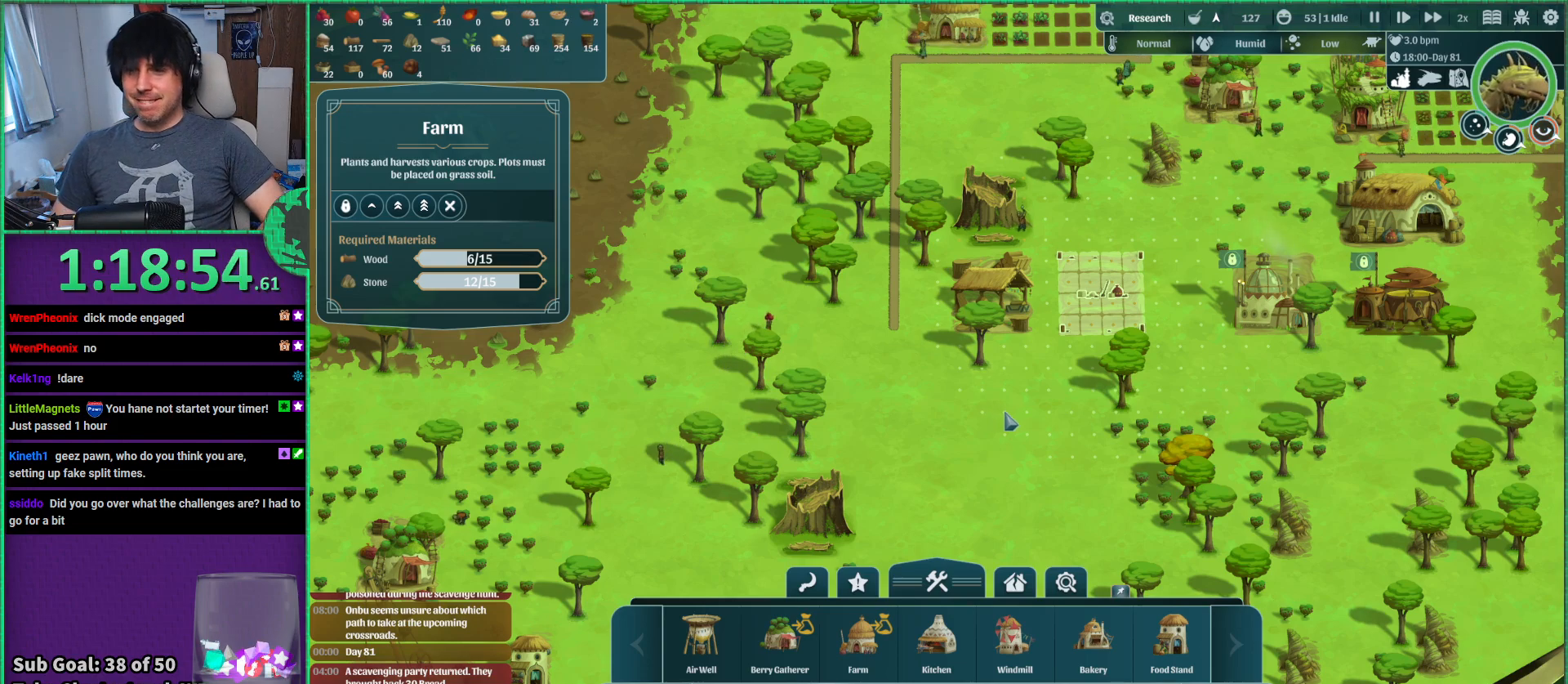
{"keys": ["d"], "events": [[100, "d", "down"]]}
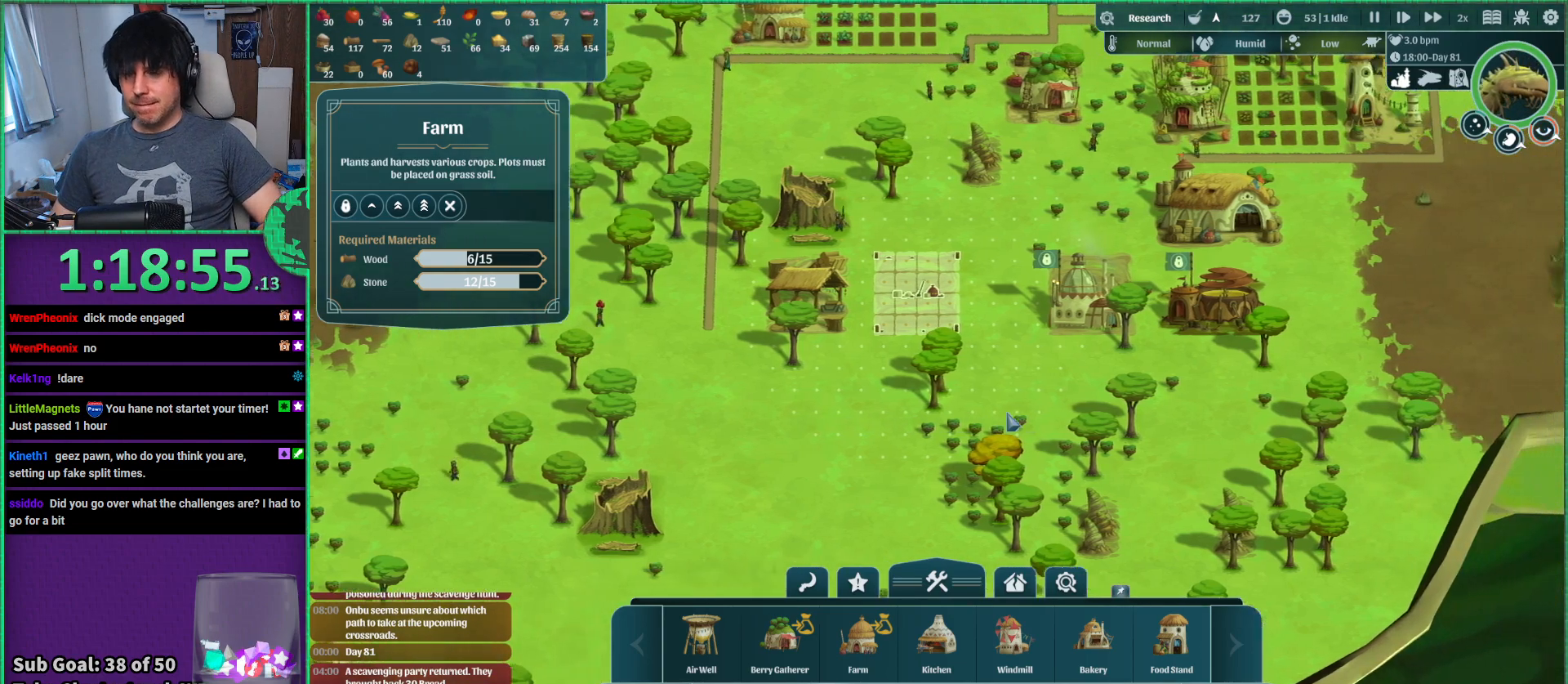
{"keys": [], "events": [[50, "d", "up"]]}
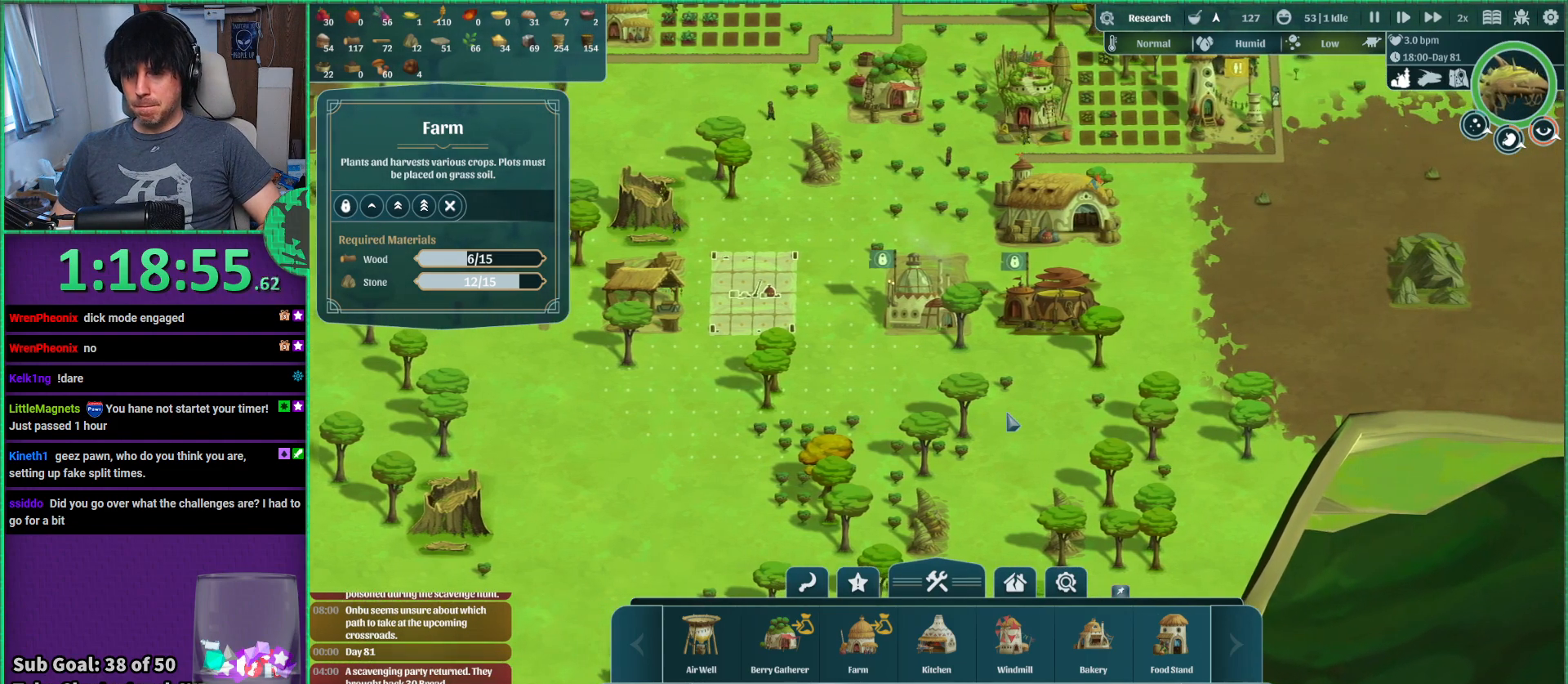
{"keys": [], "events": []}
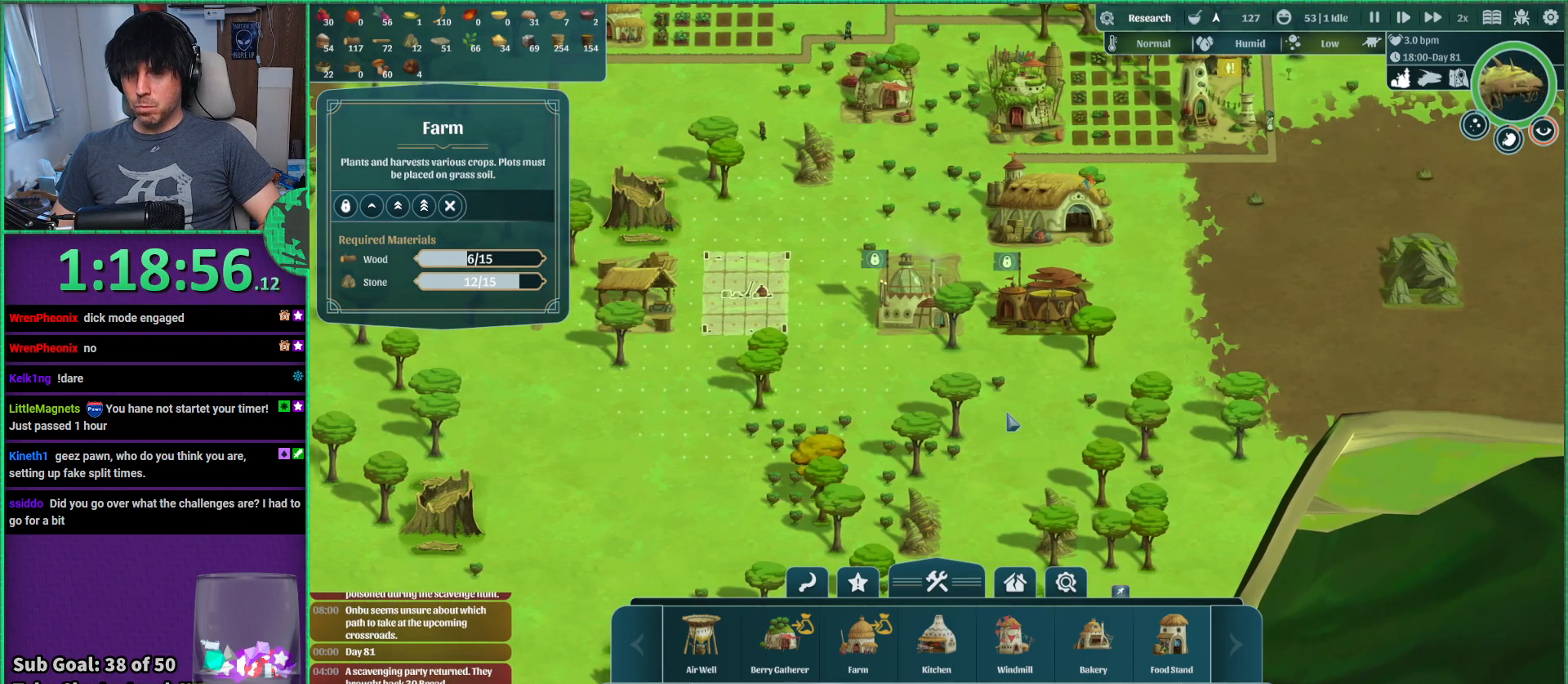
{"keys": ["a"], "events": [[417, "a", "down"], [417, "w", "down"], [484, "w", "up"]]}
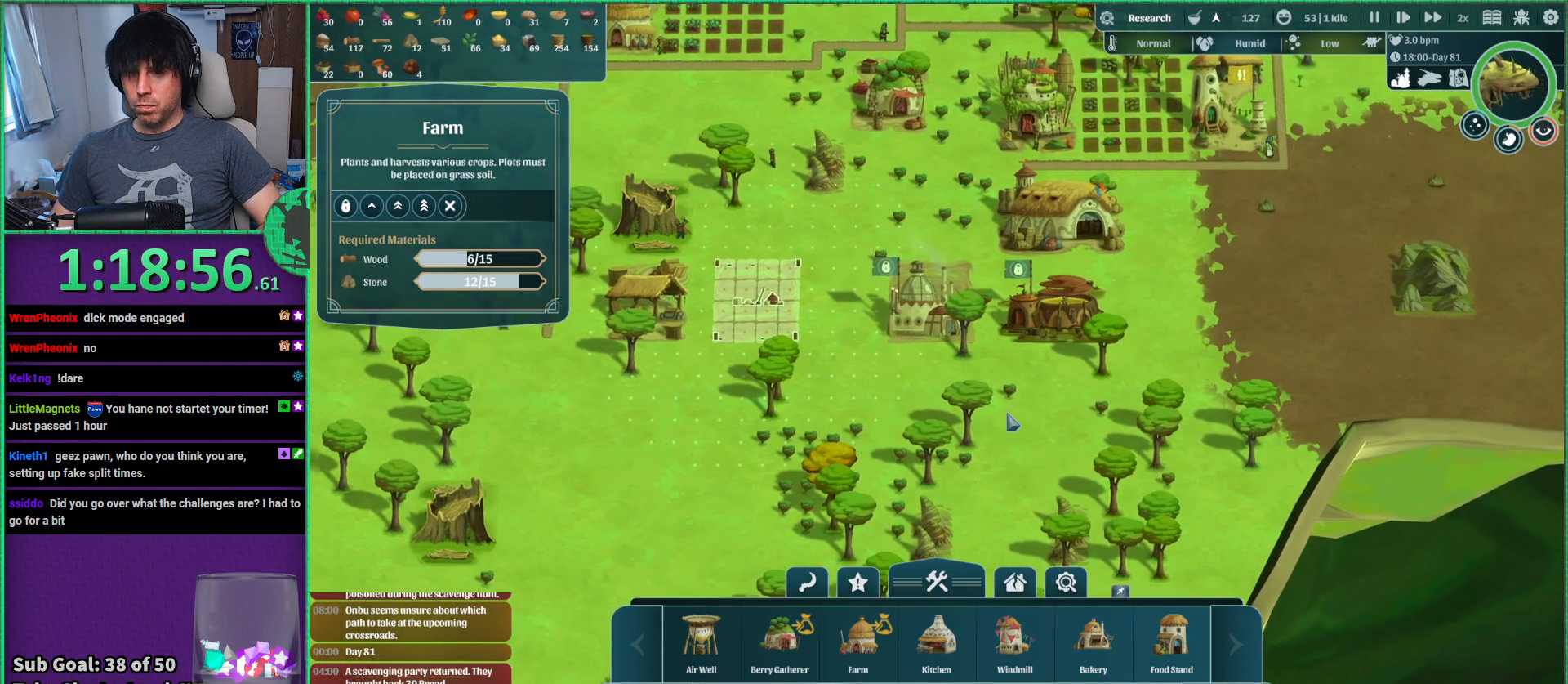
{"keys": [], "events": [[234, "a", "up"]]}
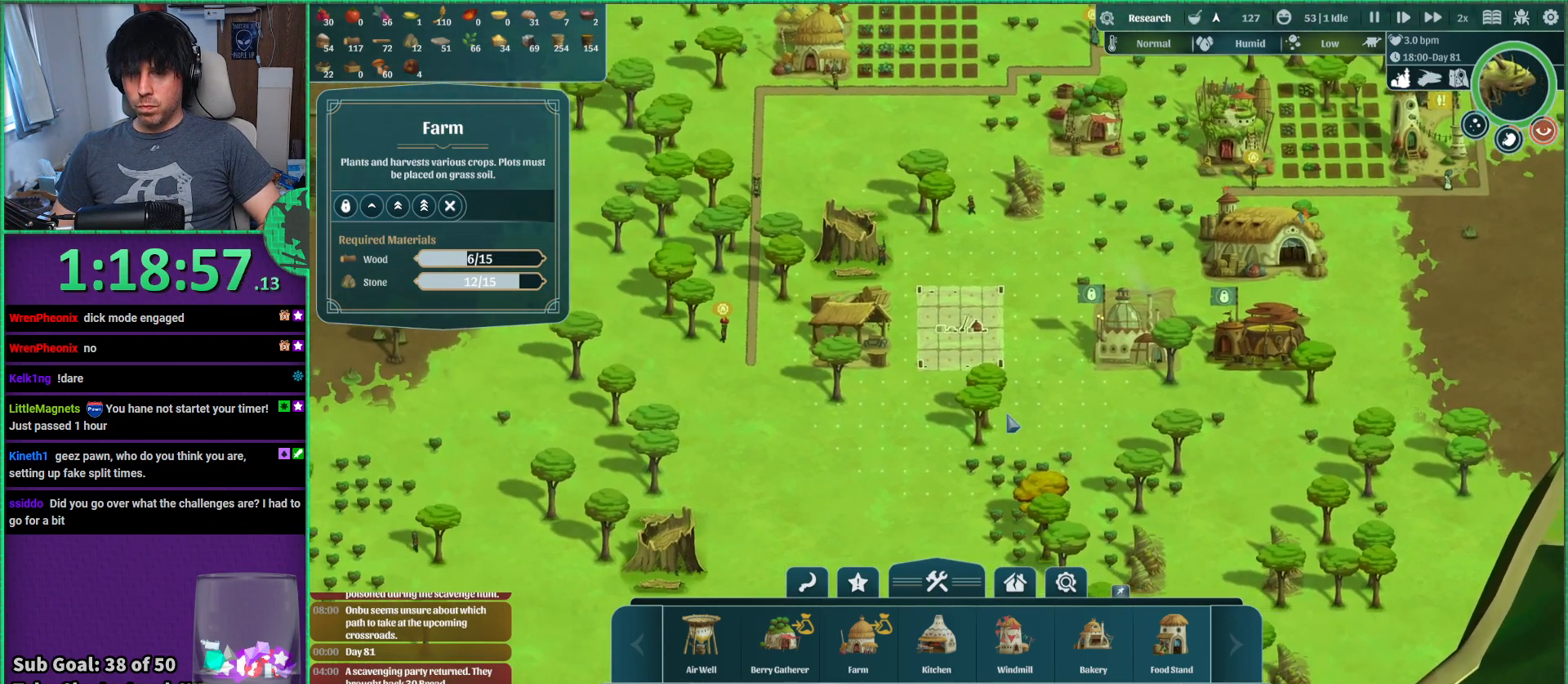
{"keys": [], "events": []}
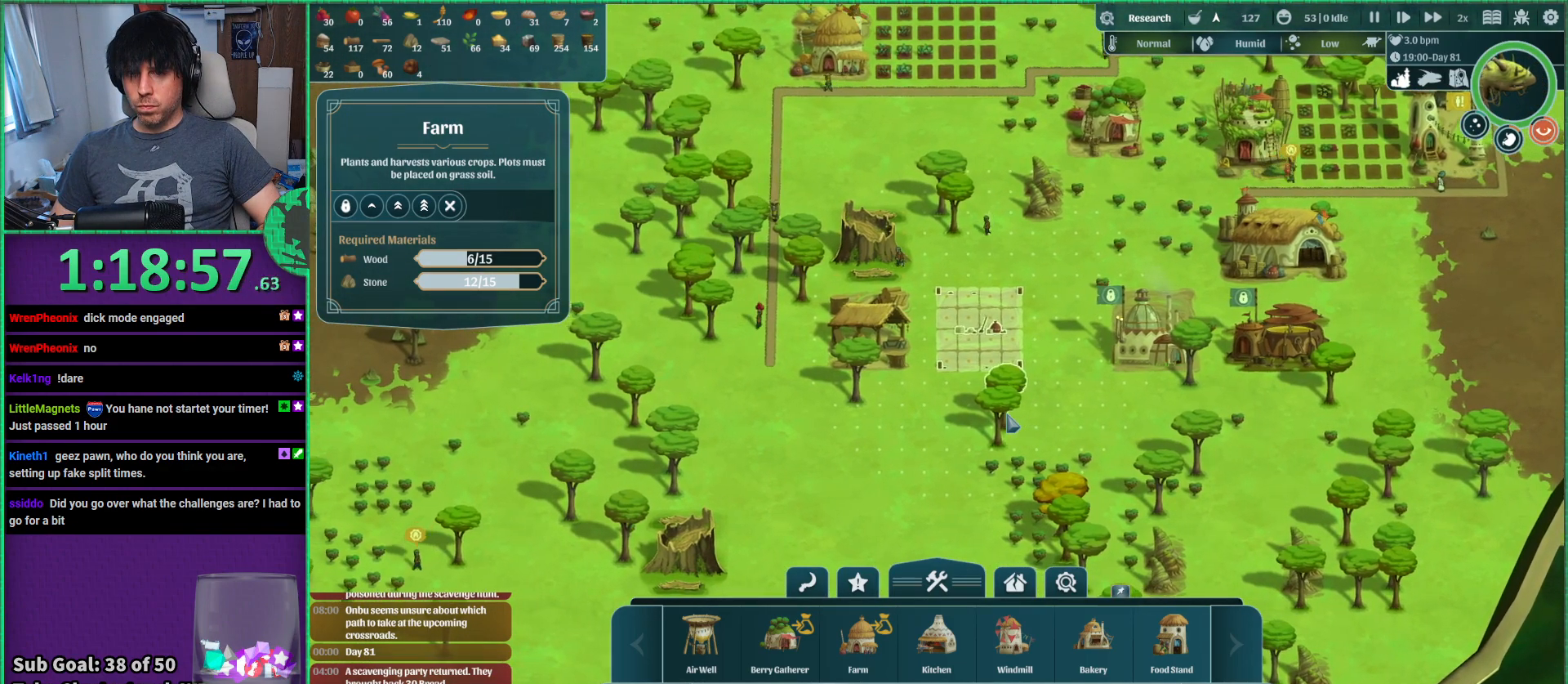
{"keys": [], "events": []}
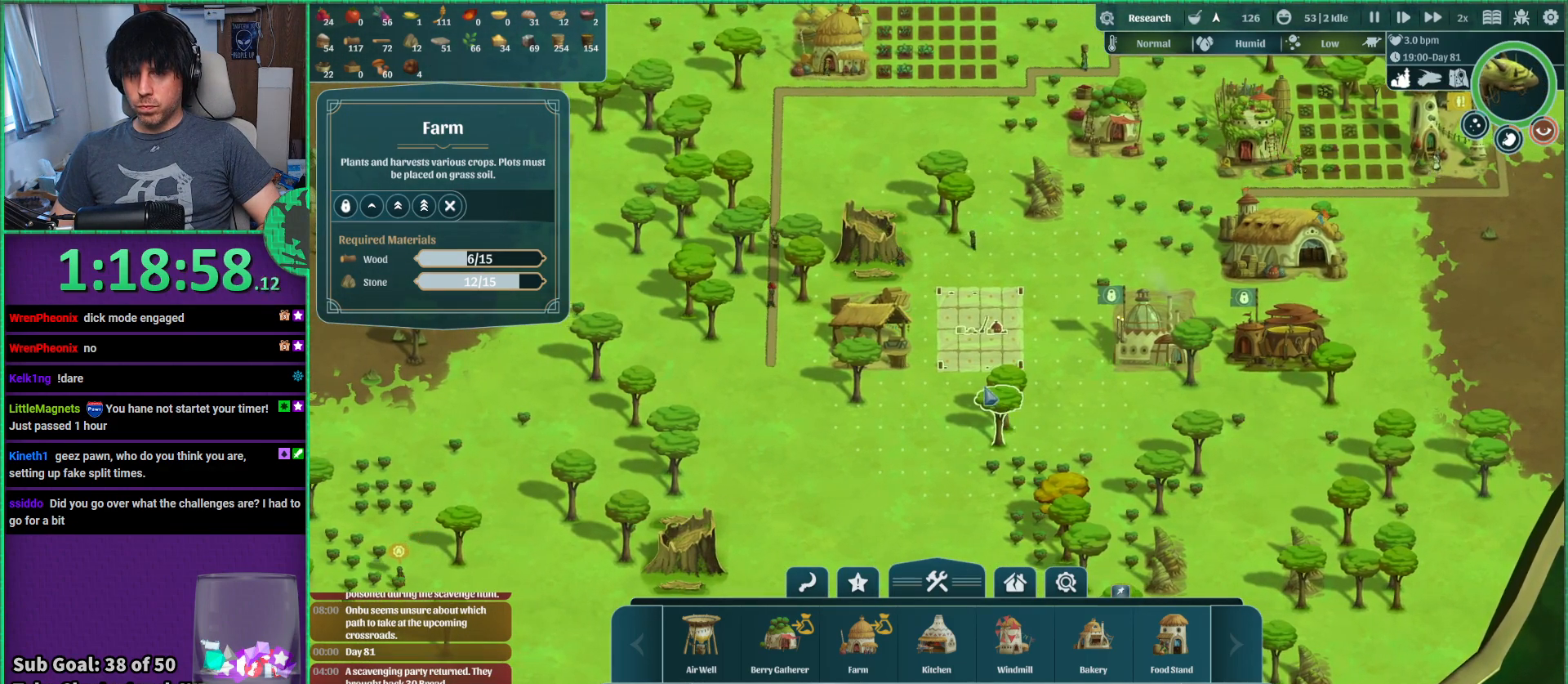
{"keys": [], "events": []}
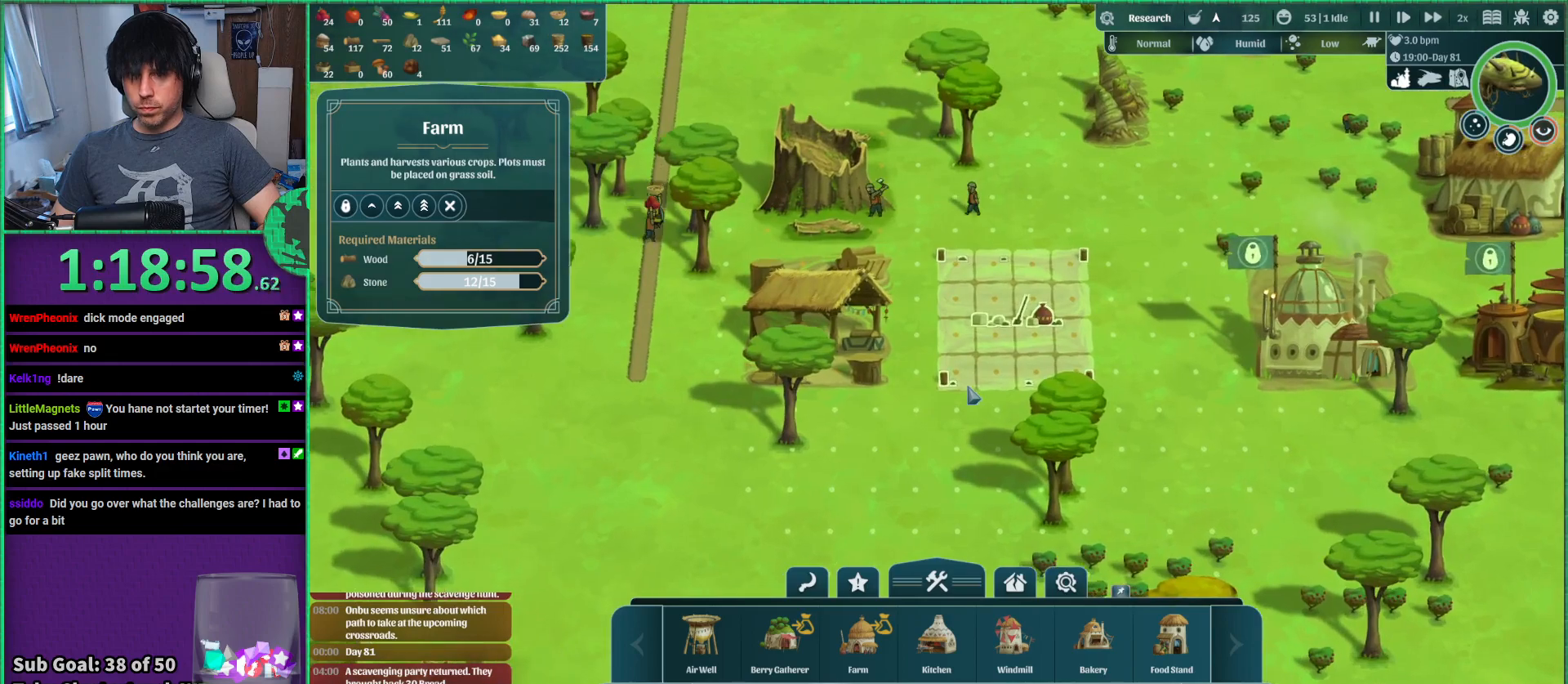
{"keys": [], "events": [[50, "a", "down"], [234, "a", "up"]]}